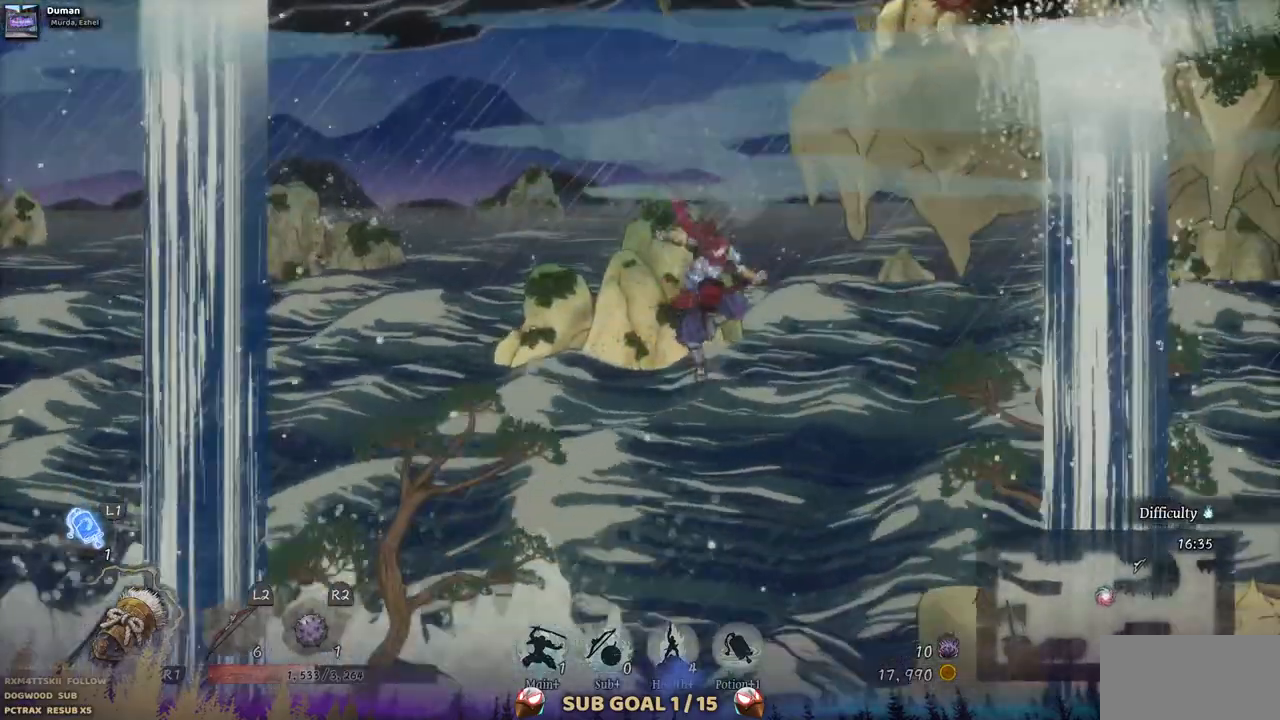
Gameplay with a controller (PlayStation layout); each line is a JSON object with the inputs held at the frame after it (dt_ms = milliseconds from this image to that frame). "events" lists button and stick changes between this image and that frame as [ms after this image, input, new state], when the widget could be followed in between. Not read: L1 L3 R1 R2.
{"dt_ms": 500, "buttons": ["DPAD_RIGHT"], "left_stick": "center", "right_stick": "center", "events": []}
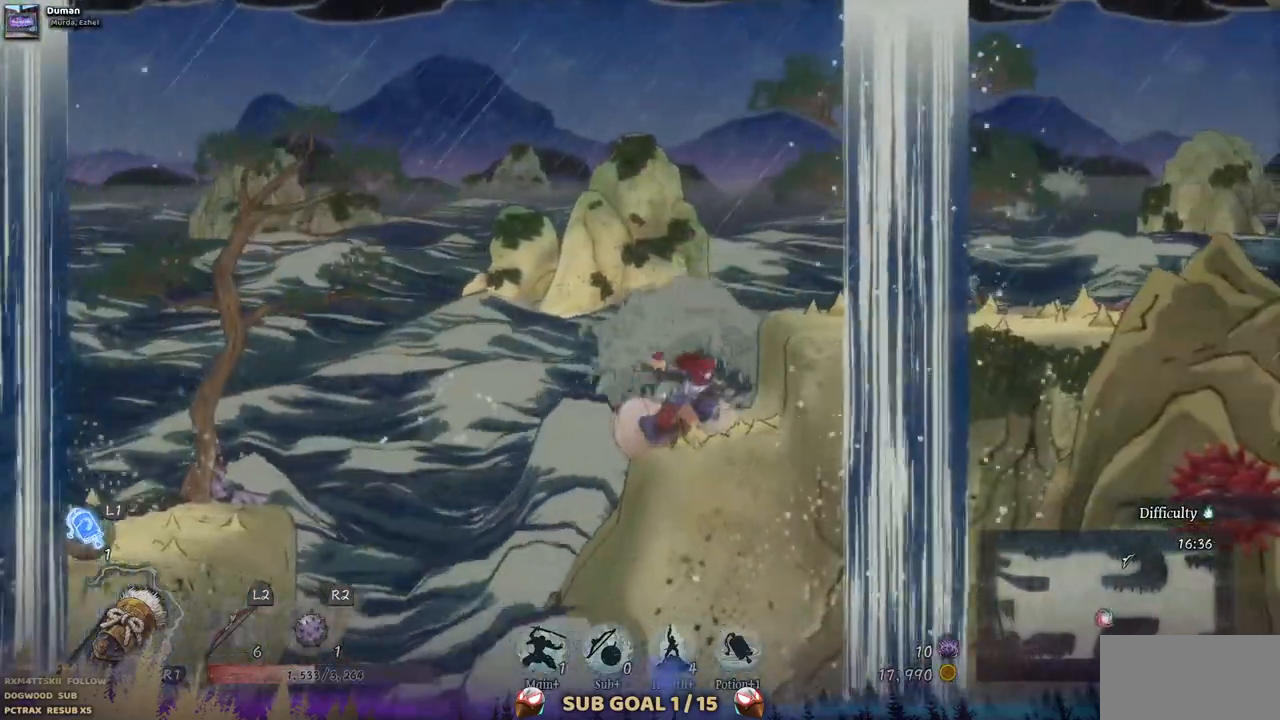
{"dt_ms": 500, "buttons": ["CROSS", "DPAD_RIGHT"], "left_stick": "center", "right_stick": "center", "events": [[383, "CROSS", "down"]]}
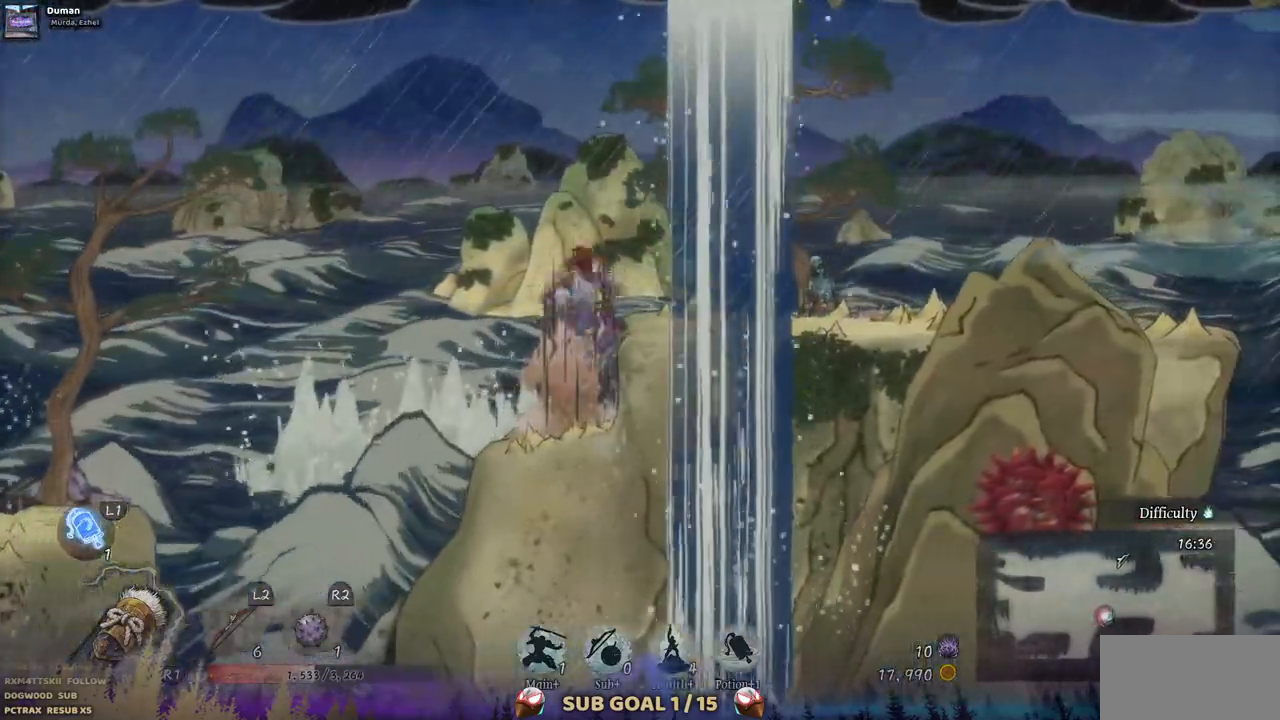
{"dt_ms": 500, "buttons": ["DPAD_RIGHT"], "left_stick": "center", "right_stick": "center", "events": [[17, "CROSS", "up"]]}
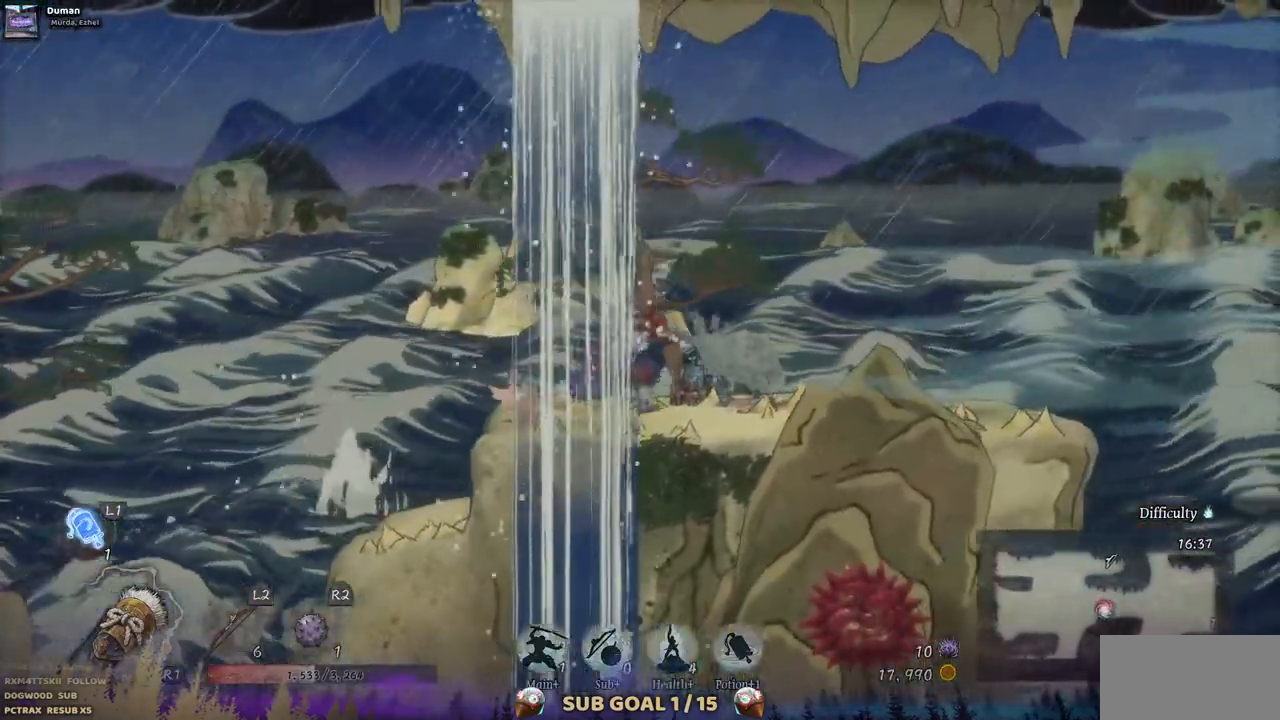
{"dt_ms": 500, "buttons": ["DPAD_RIGHT"], "left_stick": "center", "right_stick": "center", "events": []}
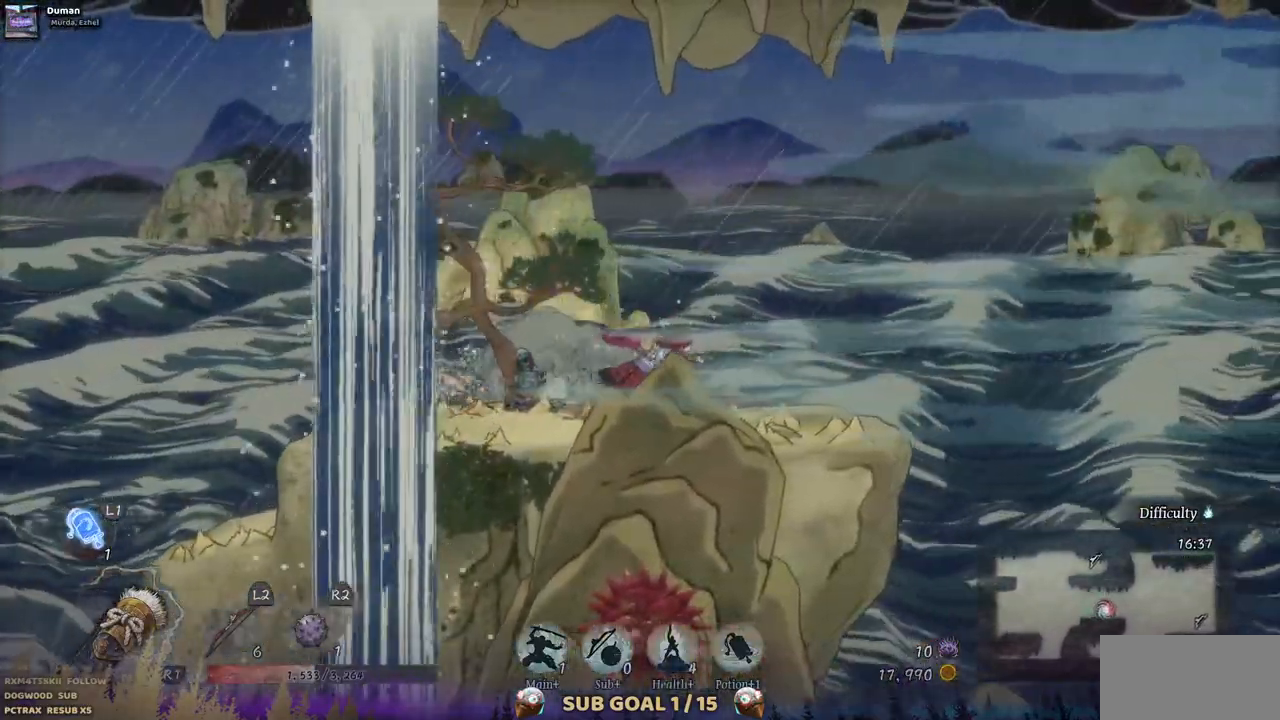
{"dt_ms": 500, "buttons": ["CROSS", "DPAD_RIGHT"], "left_stick": "center", "right_stick": "center", "events": [[500, "CROSS", "down"]]}
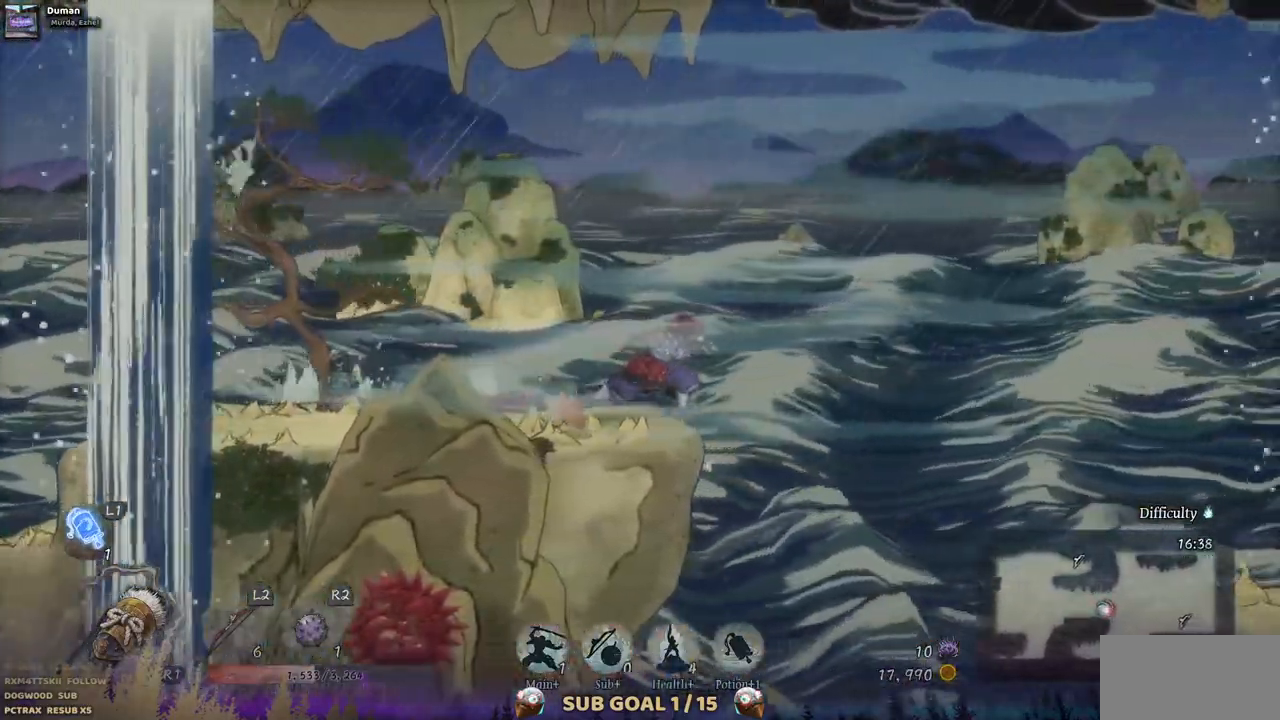
{"dt_ms": 500, "buttons": ["DPAD_RIGHT"], "left_stick": "center", "right_stick": "center", "events": [[450, "CROSS", "up"]]}
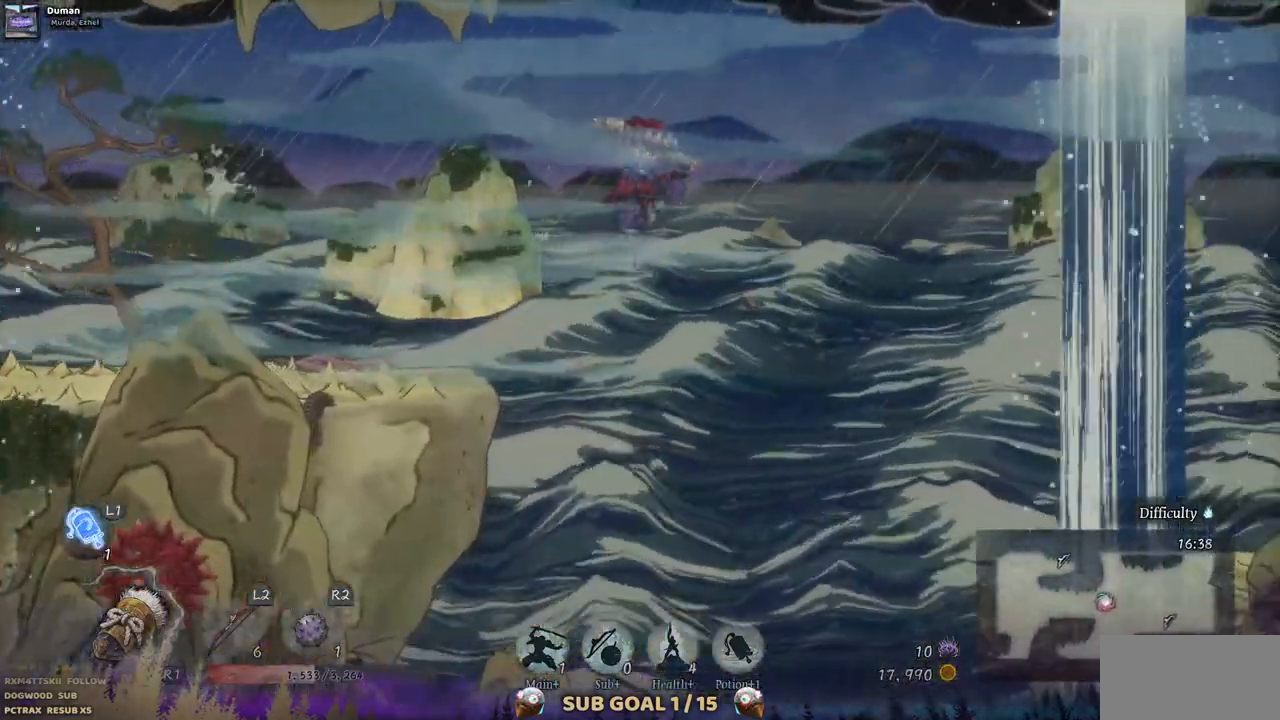
{"dt_ms": 500, "buttons": ["CROSS", "DPAD_RIGHT"], "left_stick": "center", "right_stick": "center", "events": [[467, "CROSS", "down"]]}
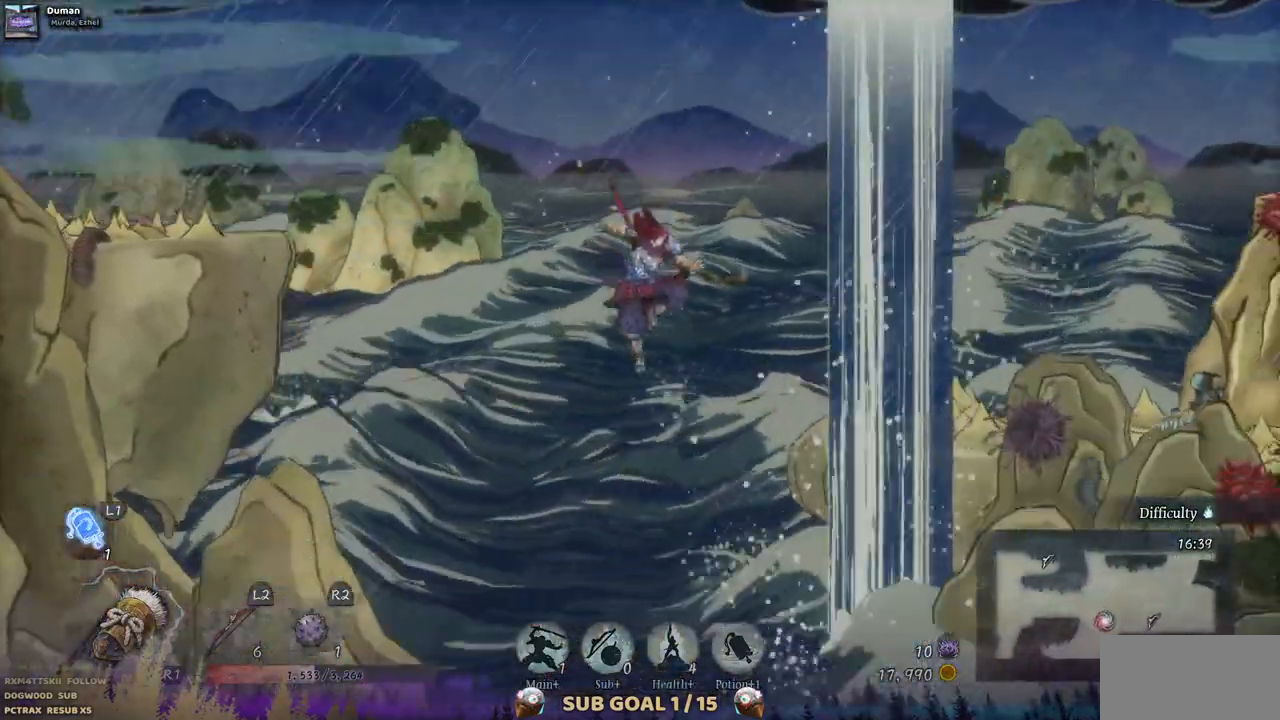
{"dt_ms": 500, "buttons": ["CIRCLE", "DPAD_RIGHT"], "left_stick": "center", "right_stick": "center", "events": [[217, "CROSS", "up"], [433, "CIRCLE", "down"]]}
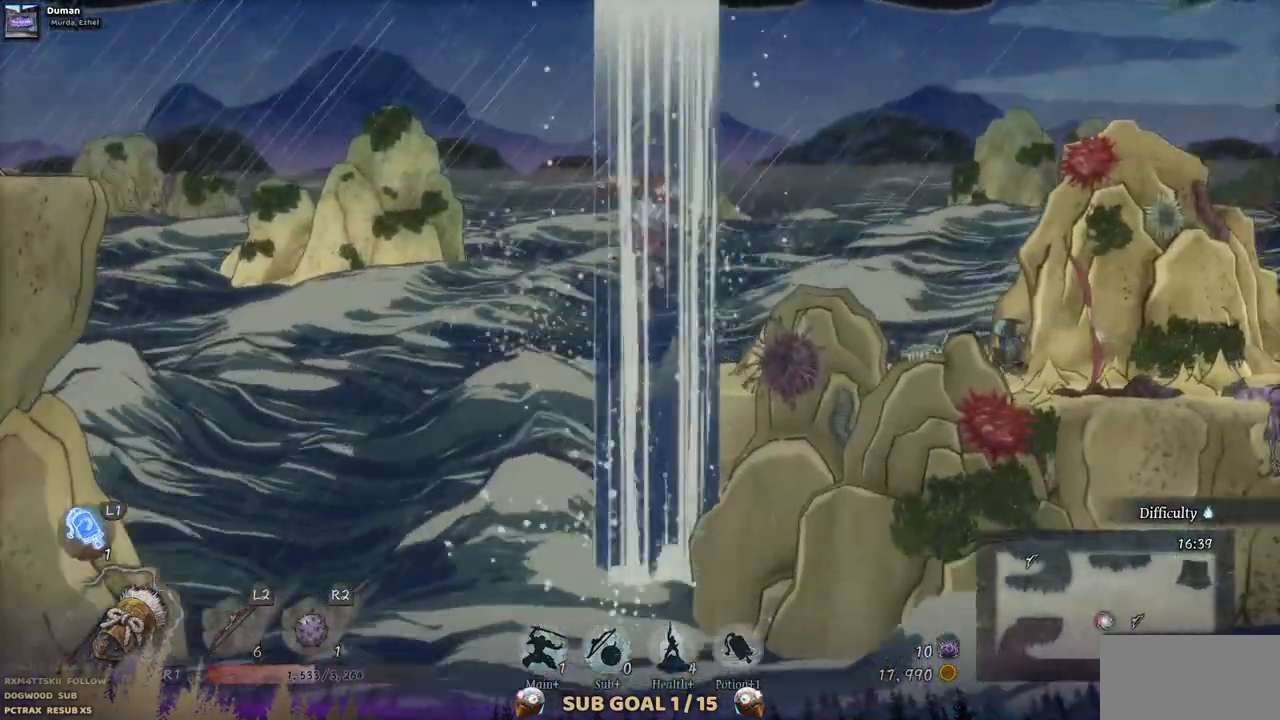
{"dt_ms": 500, "buttons": ["DPAD_RIGHT"], "left_stick": "center", "right_stick": "center", "events": [[117, "CIRCLE", "up"]]}
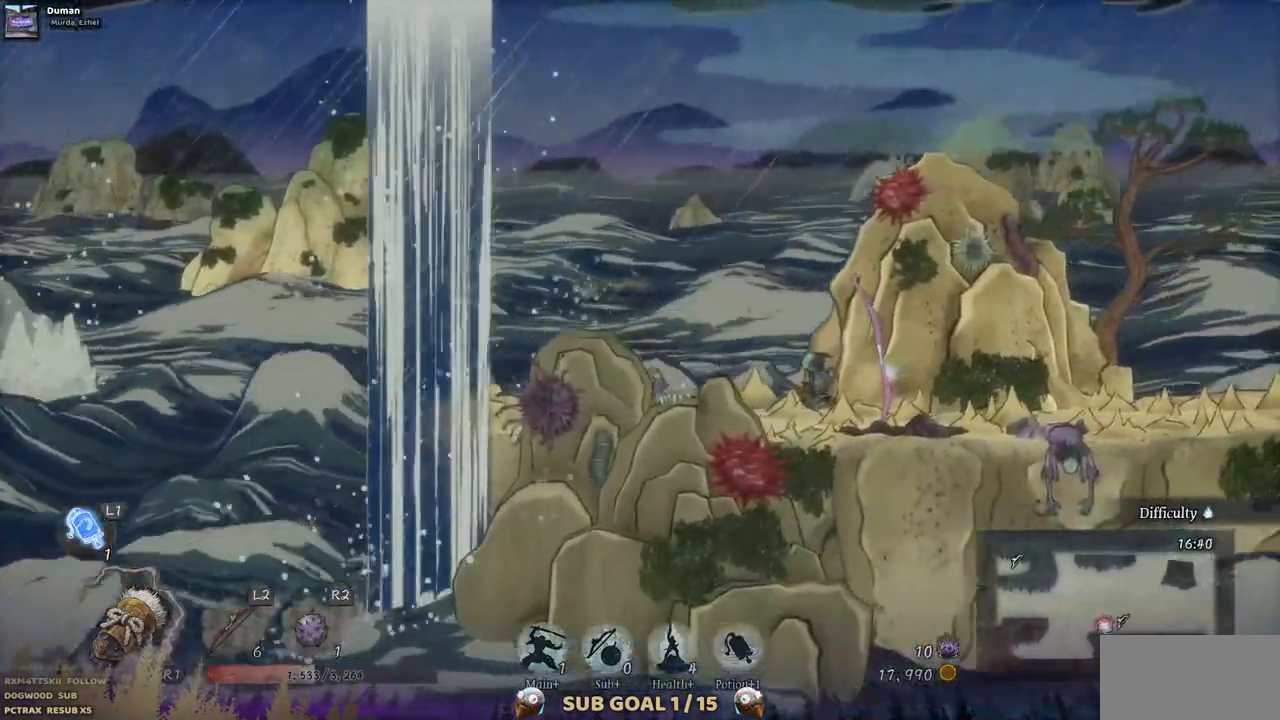
{"dt_ms": 500, "buttons": ["DPAD_RIGHT"], "left_stick": "center", "right_stick": "center", "events": [[183, "CROSS", "down"], [367, "CROSS", "up"]]}
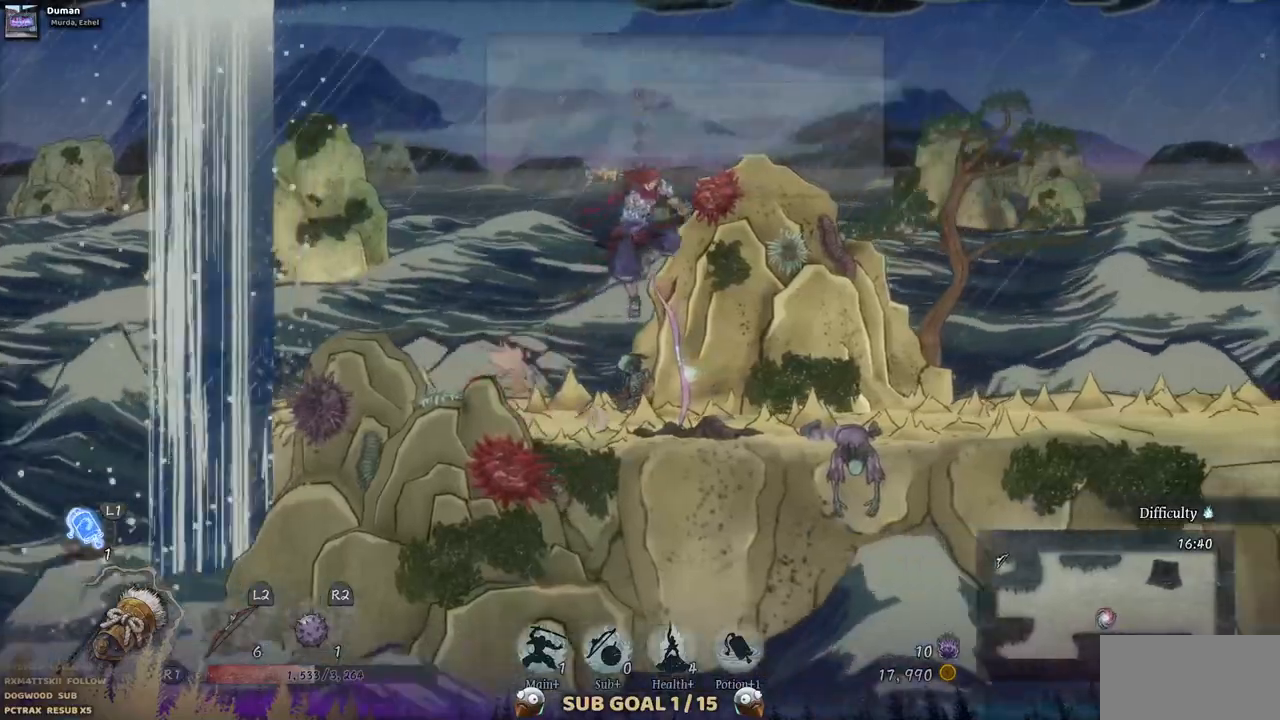
{"dt_ms": 1000, "buttons": ["DPAD_RIGHT"], "left_stick": "center", "right_stick": "center"}
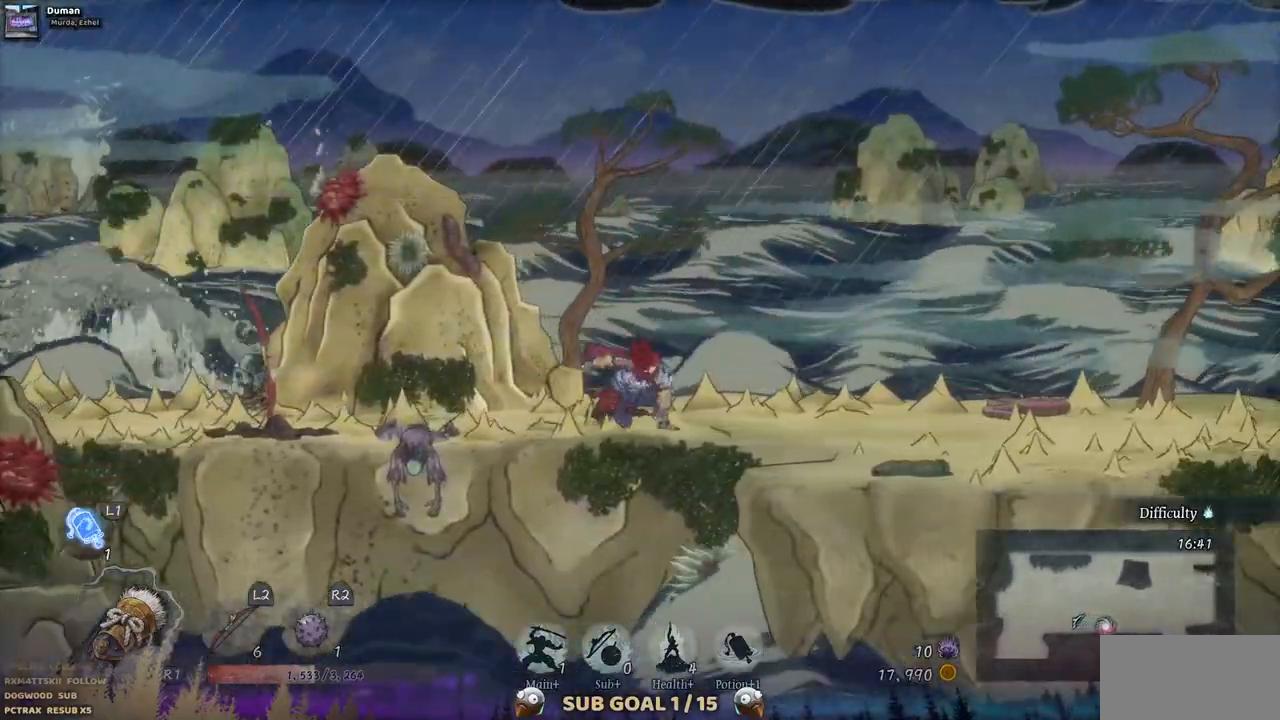
{"dt_ms": 500, "buttons": ["DPAD_RIGHT"], "left_stick": "center", "right_stick": "center", "events": [[33, "CROSS", "down"], [200, "CROSS", "up"]]}